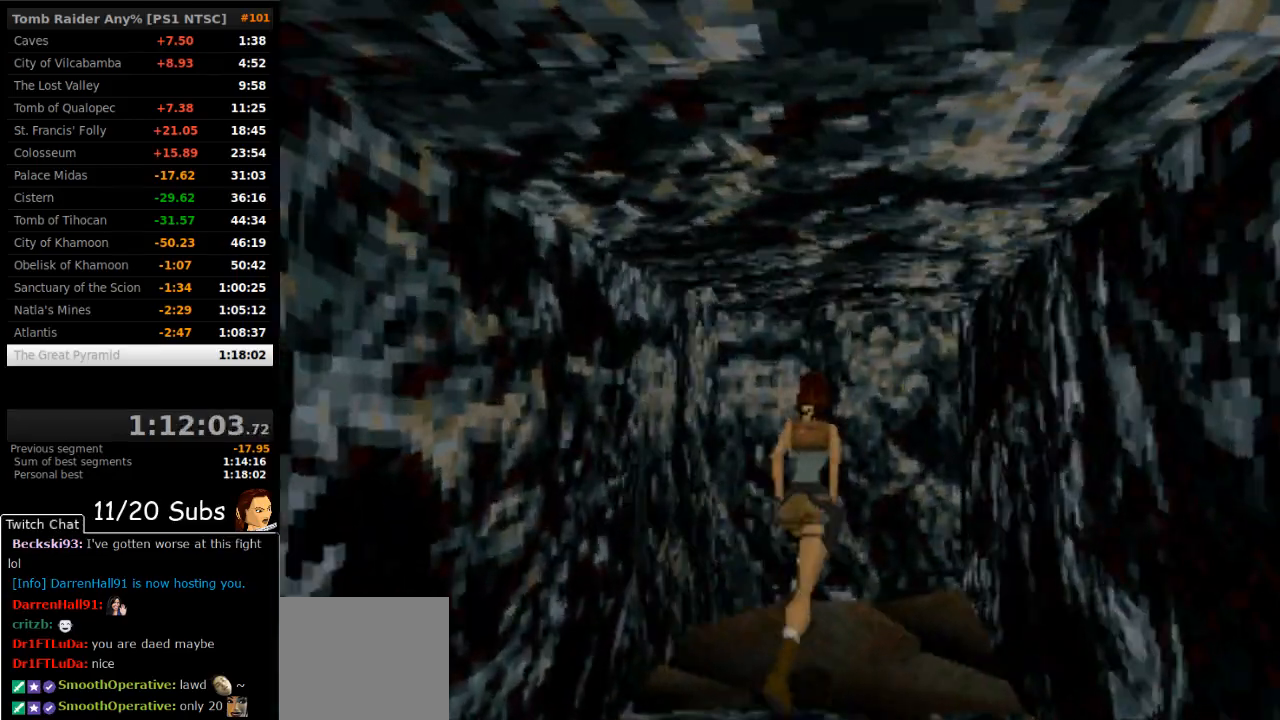
Gameplay with a controller (PlayStation layout); each line is a JSON object with the inputs held at the frame after it (dt_ms = milliseconds from this image to that frame). "events" lists button and stick changes between this image and that frame as [ms after this image, input, new state], when the widget could be followed in between. Not read: L3 R3 left_stick.
{"dt_ms": 500, "buttons": [], "right_stick": "center", "events": [[100, "DPAD_LEFT", "down"], [450, "DPAD_LEFT", "up"]]}
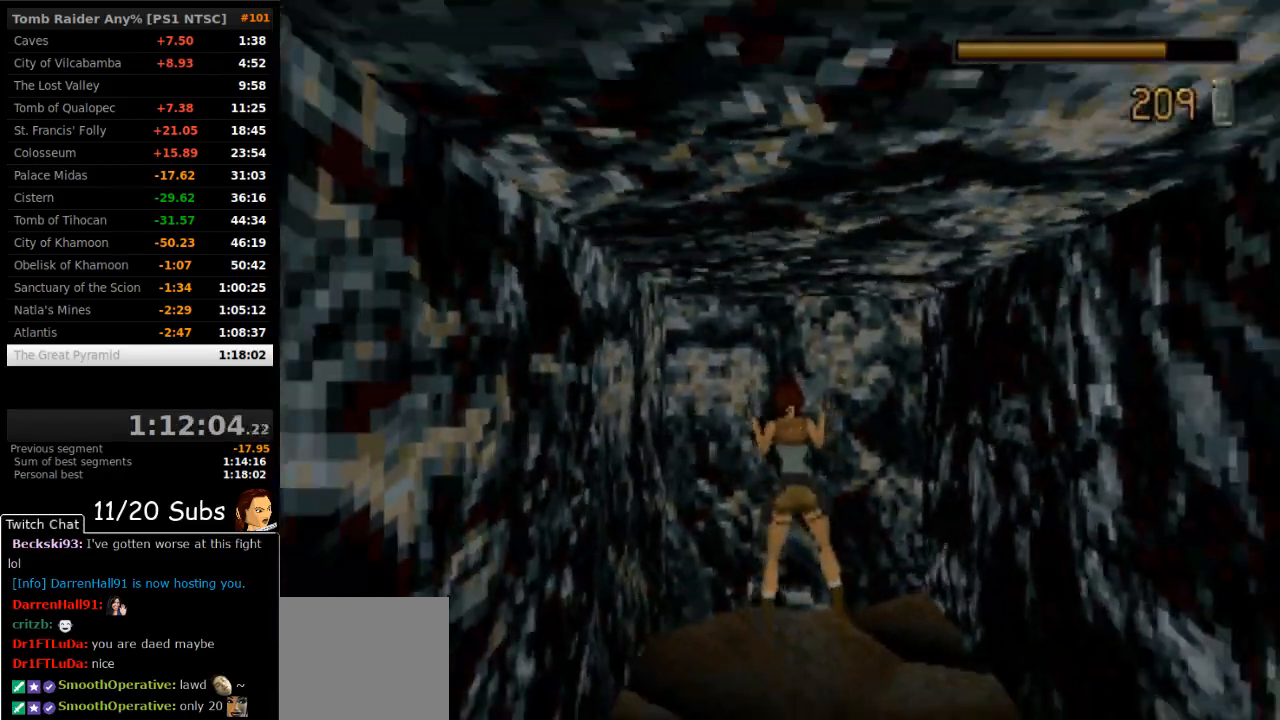
{"dt_ms": 500, "buttons": ["R2"], "right_stick": "center", "events": [[367, "R2", "down"]]}
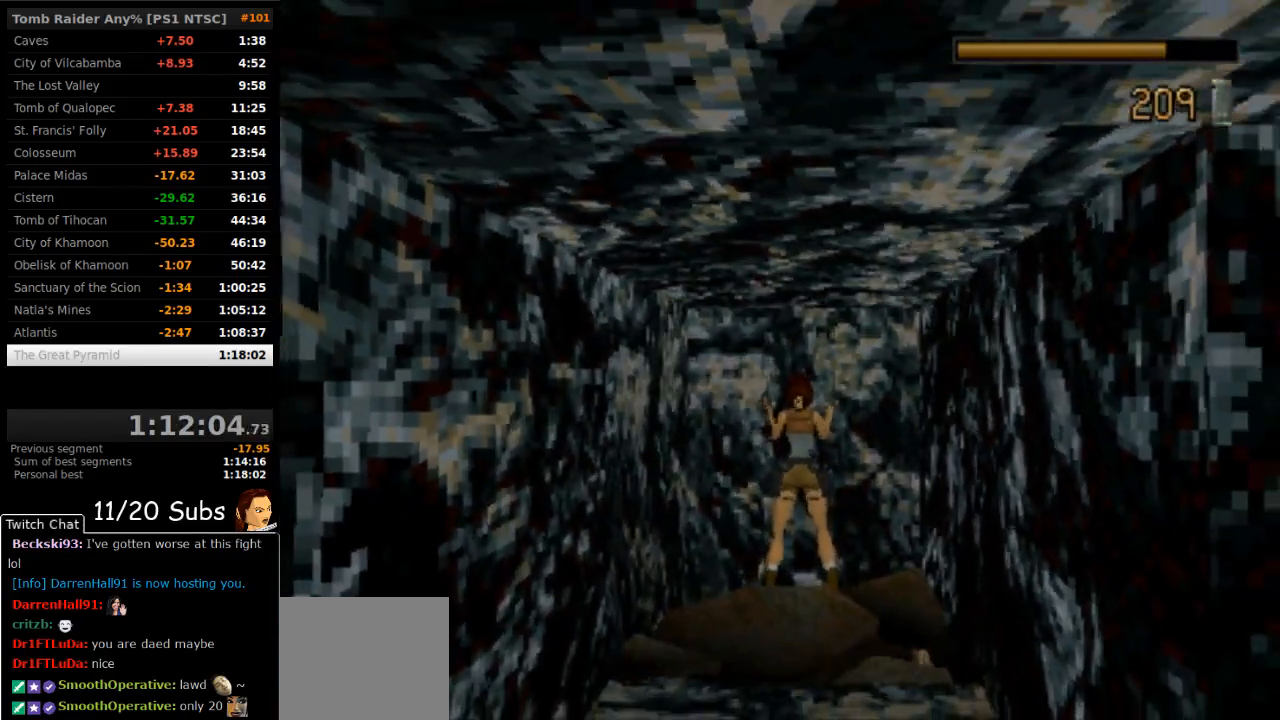
{"dt_ms": 500, "buttons": ["DPAD_UP", "DPAD_LEFT"], "right_stick": "center", "events": [[200, "R2", "up"], [367, "DPAD_UP", "down"], [400, "DPAD_LEFT", "down"]]}
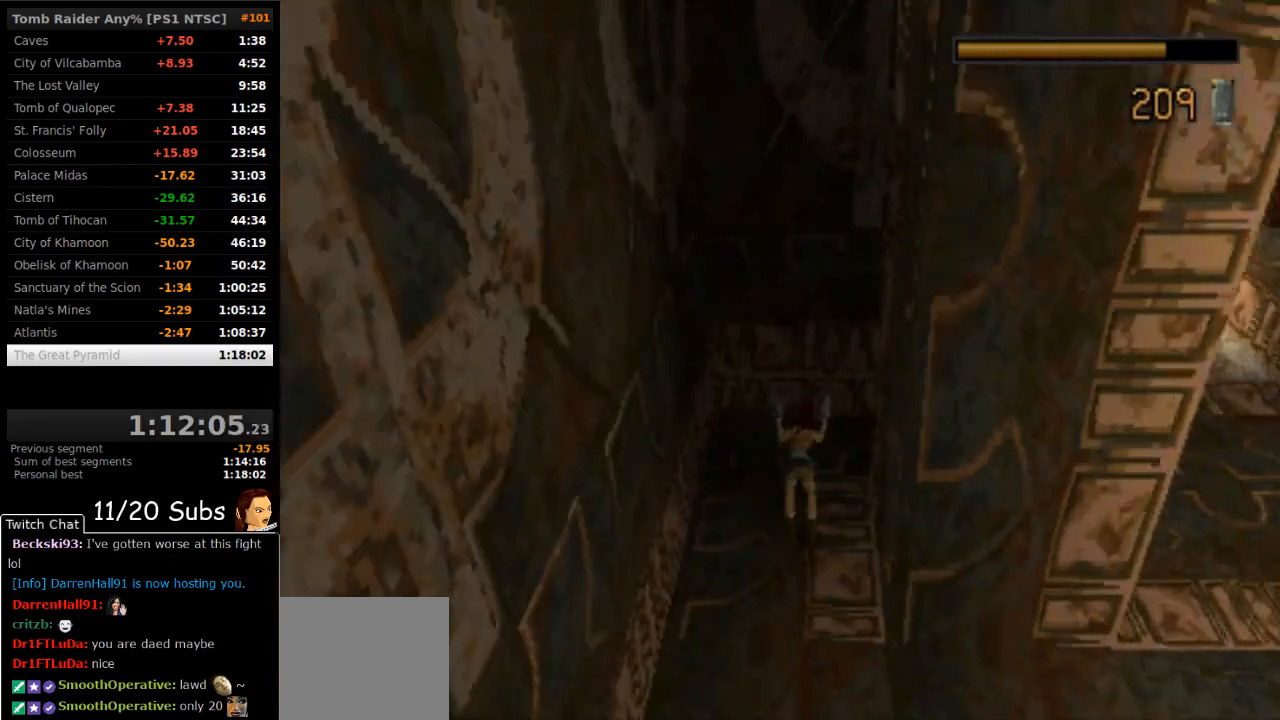
{"dt_ms": 500, "buttons": ["DPAD_UP", "DPAD_RIGHT"], "right_stick": "center", "events": [[167, "DPAD_LEFT", "up"], [333, "DPAD_RIGHT", "down"]]}
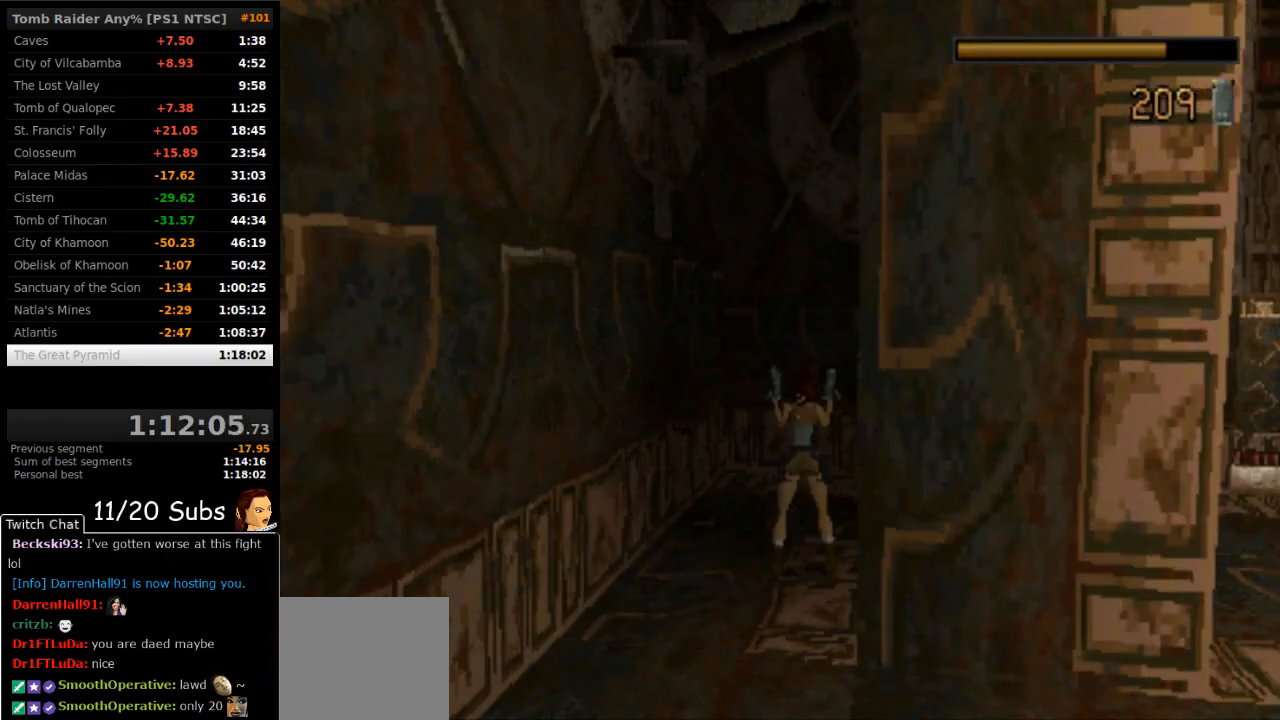
{"dt_ms": 500, "buttons": ["DPAD_UP", "DPAD_RIGHT"], "right_stick": "center", "events": [[33, "DPAD_RIGHT", "up"], [167, "DPAD_RIGHT", "down"]]}
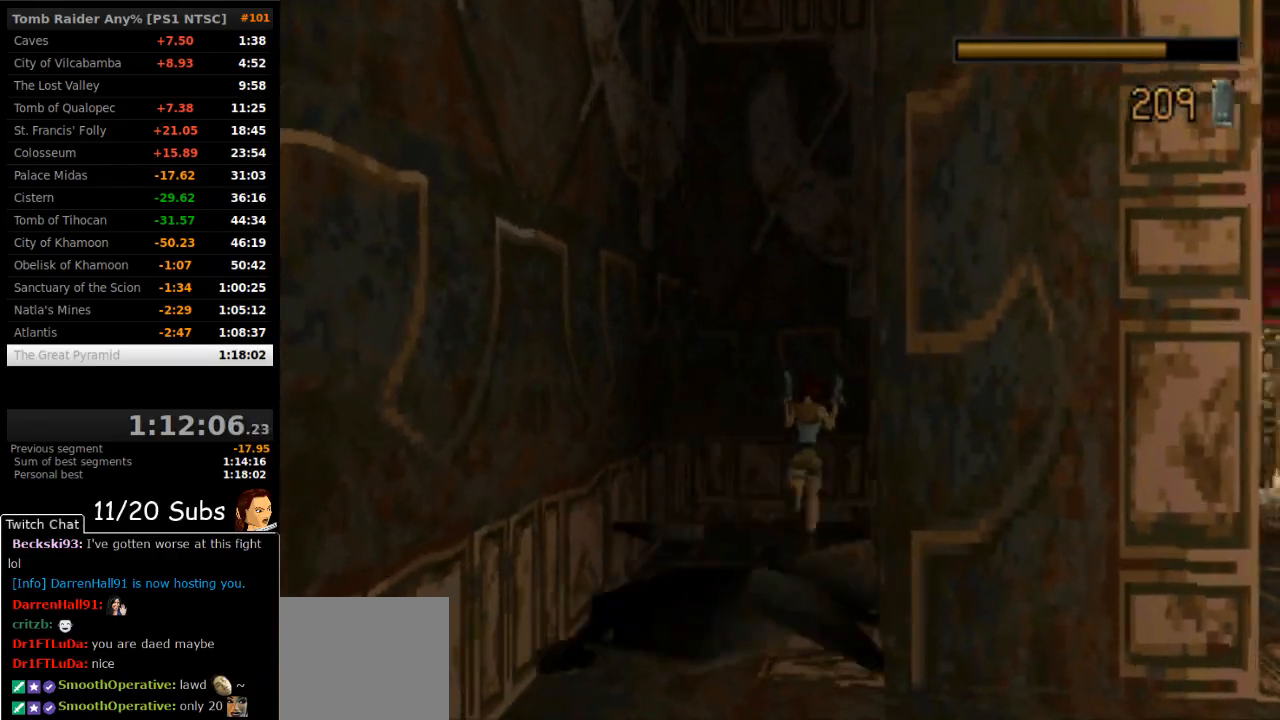
{"dt_ms": 500, "buttons": ["CROSS", "DPAD_UP", "DPAD_RIGHT"], "right_stick": "center", "events": [[467, "CROSS", "down"]]}
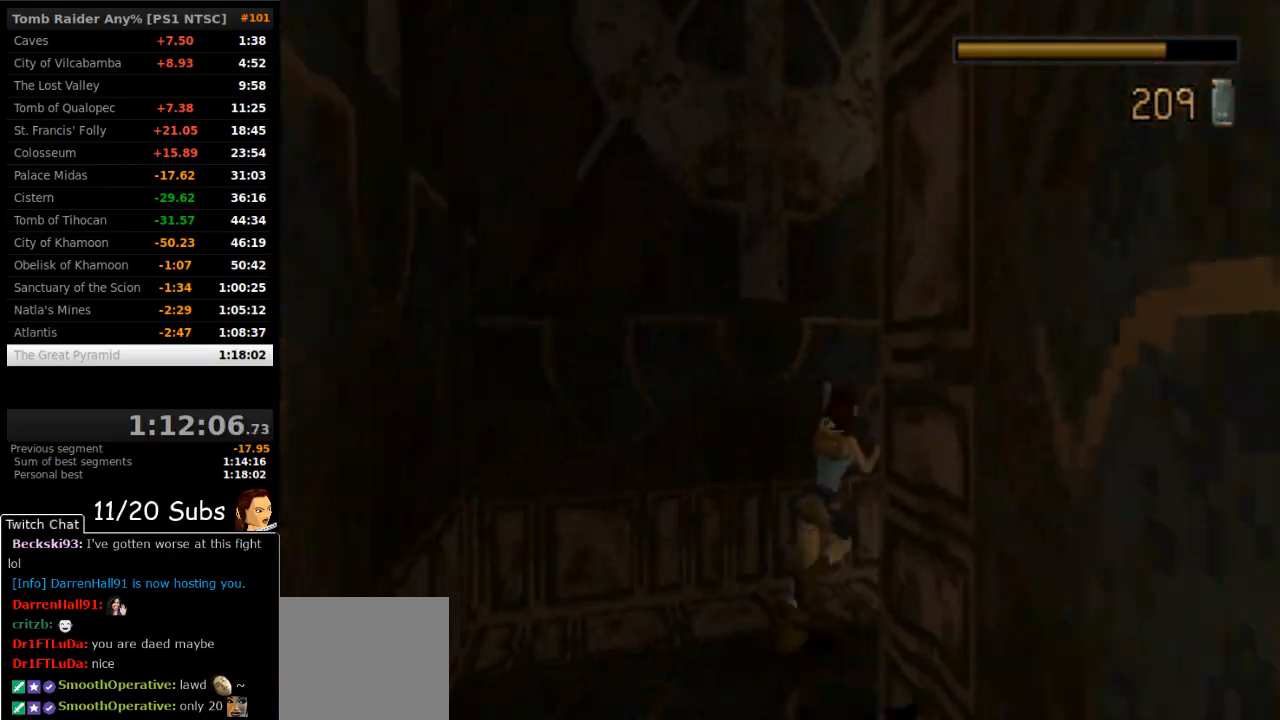
{"dt_ms": 500, "buttons": ["CROSS", "DPAD_UP", "DPAD_RIGHT"], "right_stick": "center", "events": [[33, "DPAD_RIGHT", "up"], [183, "DPAD_RIGHT", "down"]]}
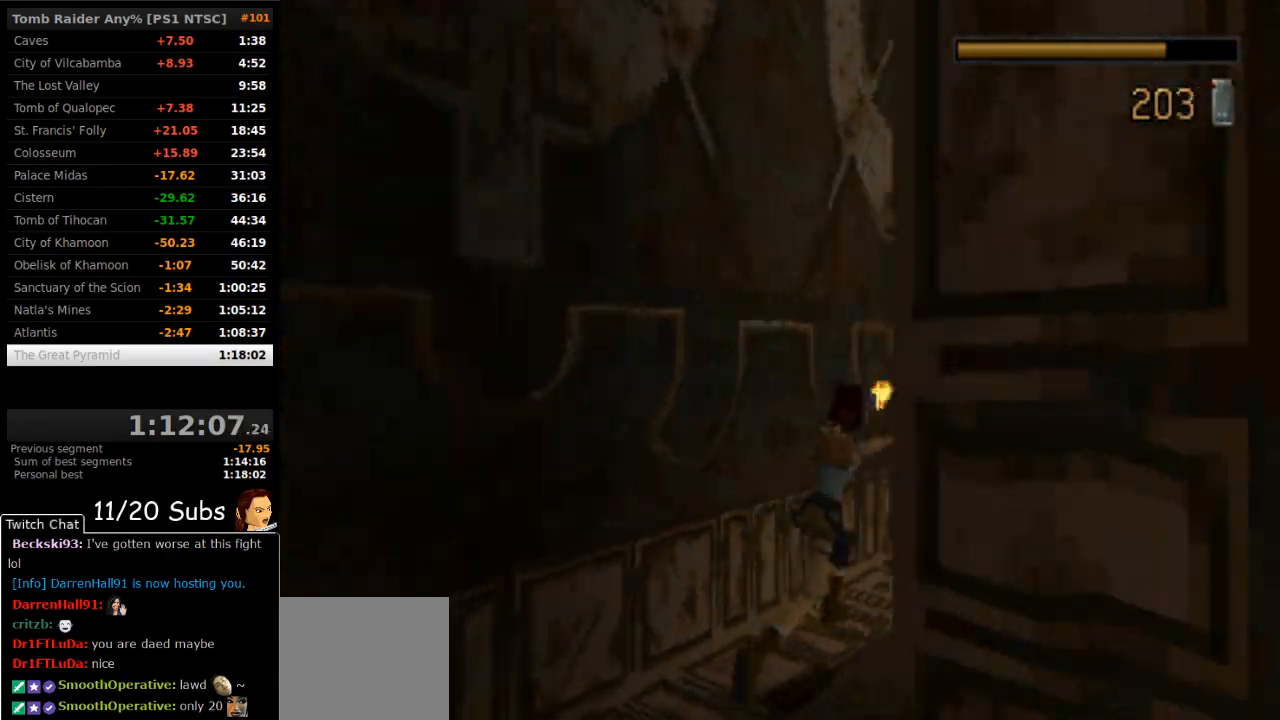
{"dt_ms": 500, "buttons": ["CROSS"], "right_stick": "center", "events": [[283, "DPAD_RIGHT", "up"], [383, "DPAD_UP", "up"]]}
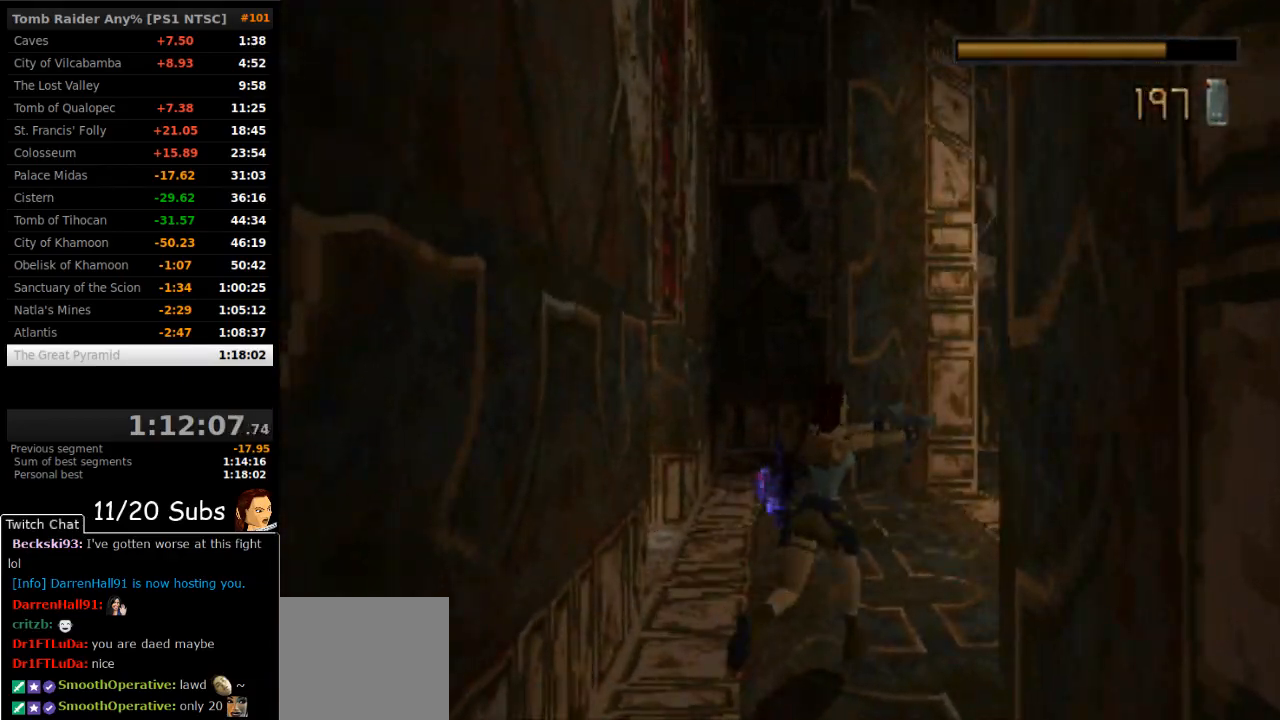
{"dt_ms": 500, "buttons": ["CROSS"], "right_stick": "center", "events": []}
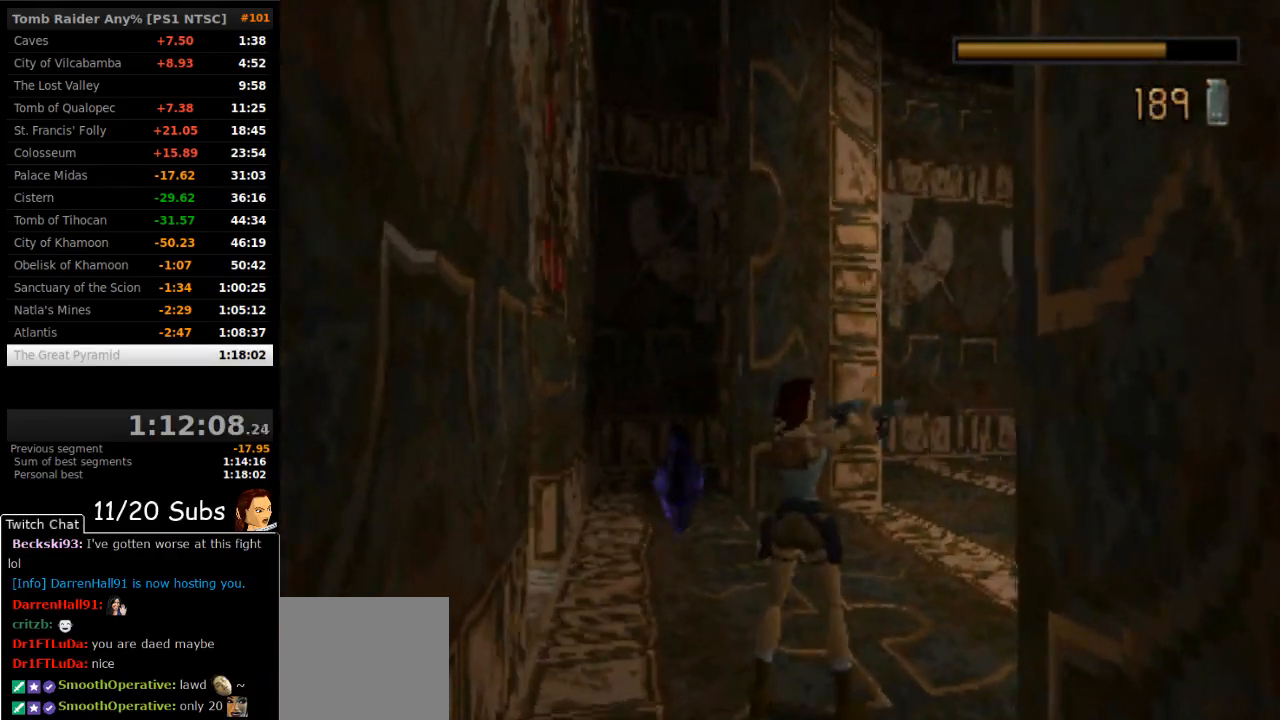
{"dt_ms": 500, "buttons": ["CROSS", "DPAD_LEFT"], "right_stick": "center", "events": [[300, "DPAD_LEFT", "down"]]}
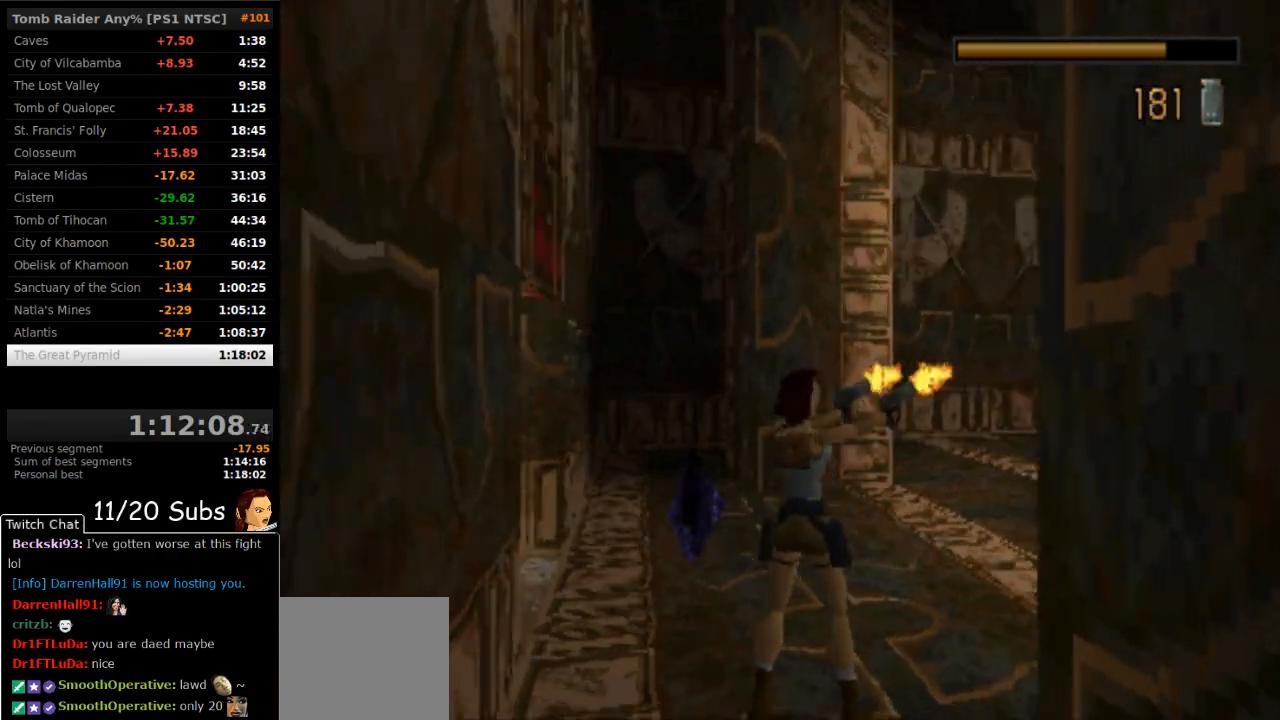
{"dt_ms": 500, "buttons": ["DPAD_UP", "DPAD_LEFT"], "right_stick": "center", "events": [[67, "DPAD_LEFT", "up"], [250, "DPAD_UP", "down"], [317, "DPAD_LEFT", "down"], [367, "CROSS", "up"]]}
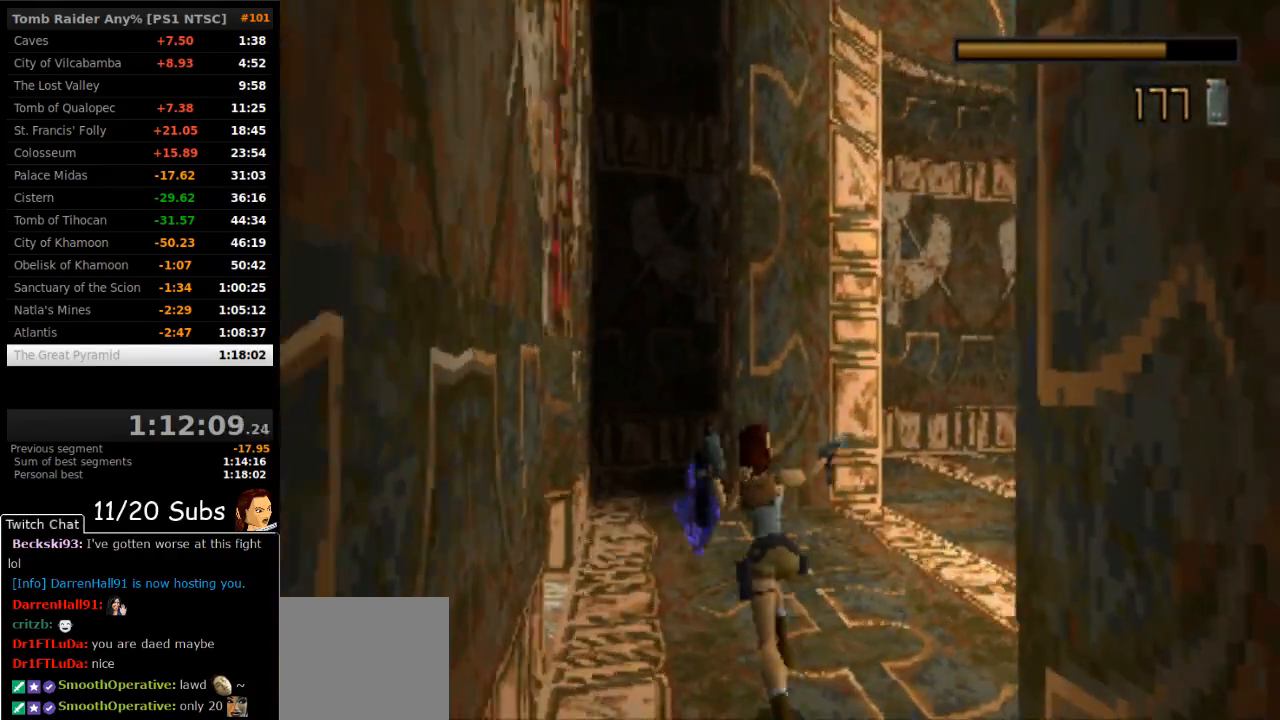
{"dt_ms": 500, "buttons": ["DPAD_UP"], "right_stick": "center", "events": [[117, "TRIANGLE", "down"], [200, "TRIANGLE", "up"], [467, "DPAD_LEFT", "up"]]}
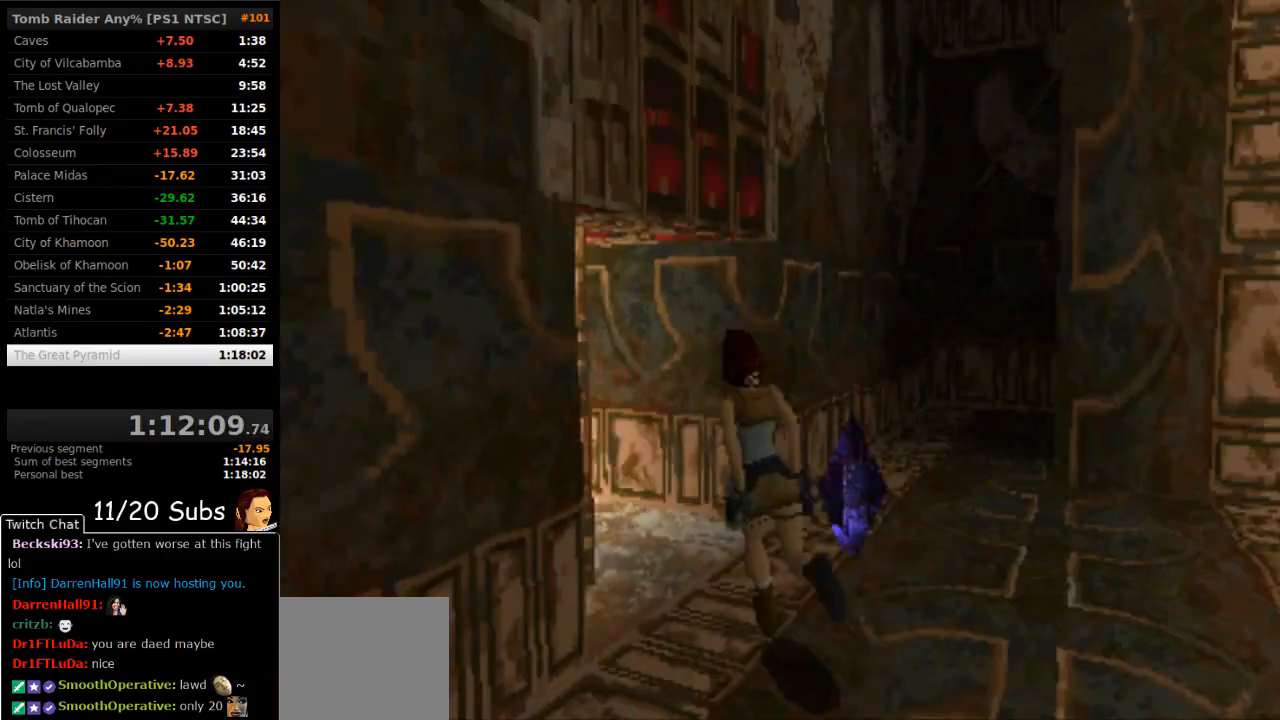
{"dt_ms": 500, "buttons": ["DPAD_UP", "DPAD_LEFT"], "right_stick": "center", "events": [[167, "DPAD_LEFT", "down"]]}
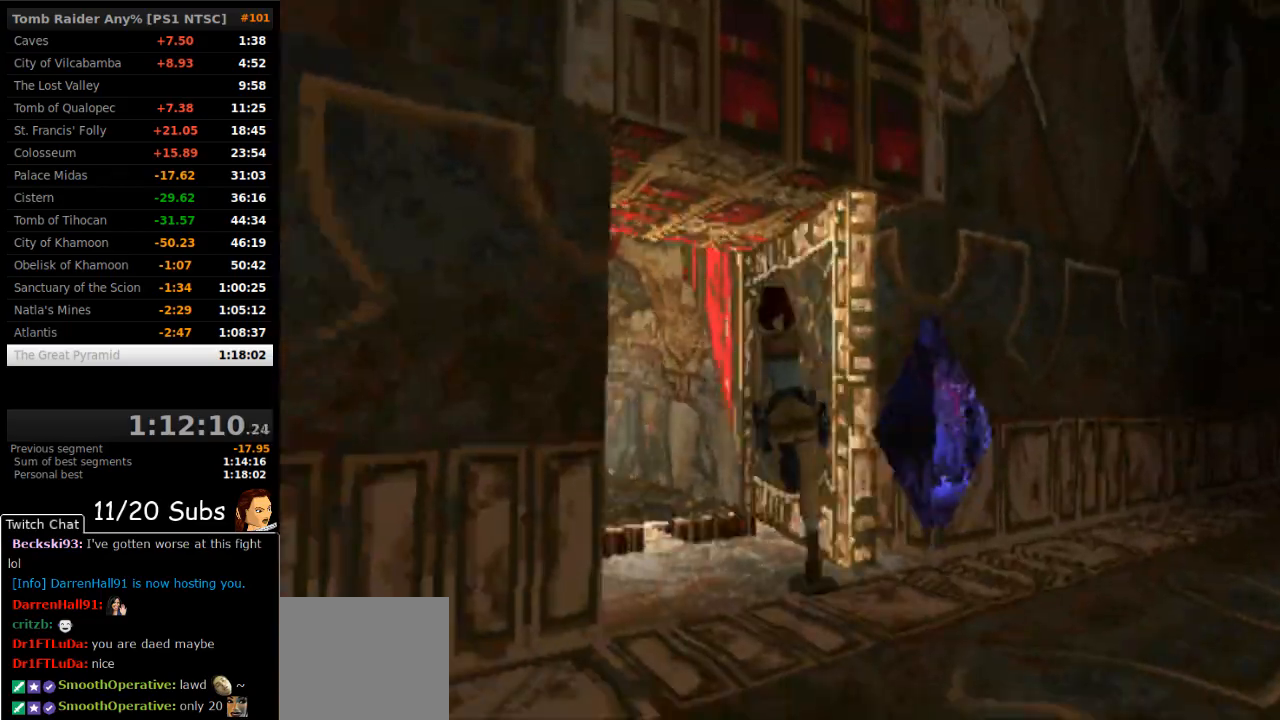
{"dt_ms": 500, "buttons": ["DPAD_UP", "DPAD_LEFT"], "right_stick": "center"}
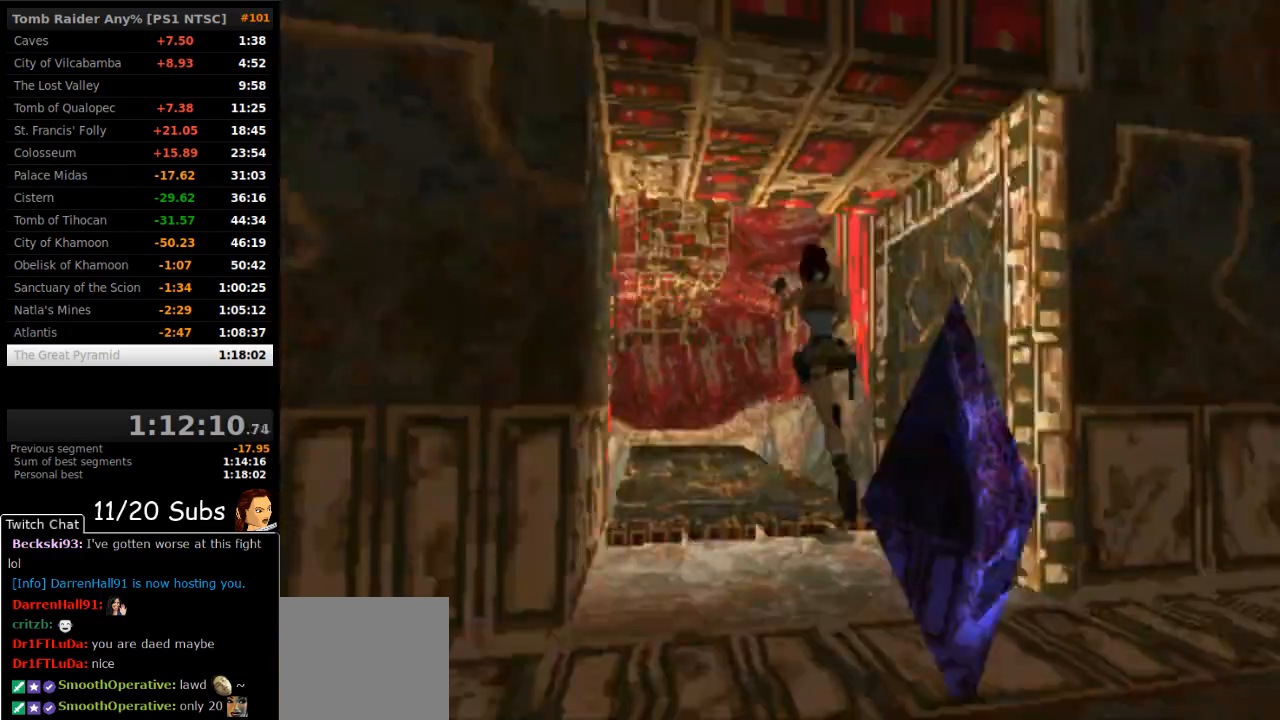
{"dt_ms": 500, "buttons": ["DPAD_UP", "DPAD_RIGHT"], "right_stick": "center", "events": [[300, "DPAD_LEFT", "up"], [383, "DPAD_RIGHT", "down"]]}
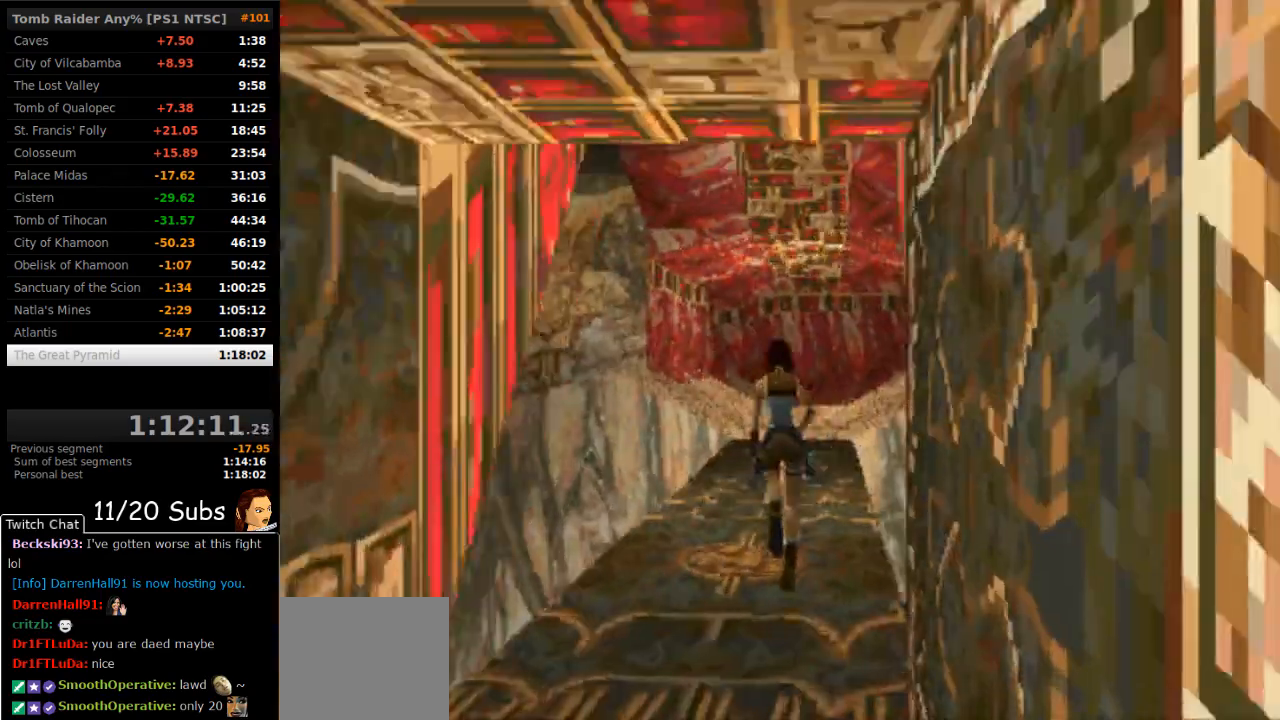
{"dt_ms": 500, "buttons": ["SQUARE", "DPAD_UP", "DPAD_RIGHT"], "right_stick": "center", "events": [[417, "SQUARE", "down"]]}
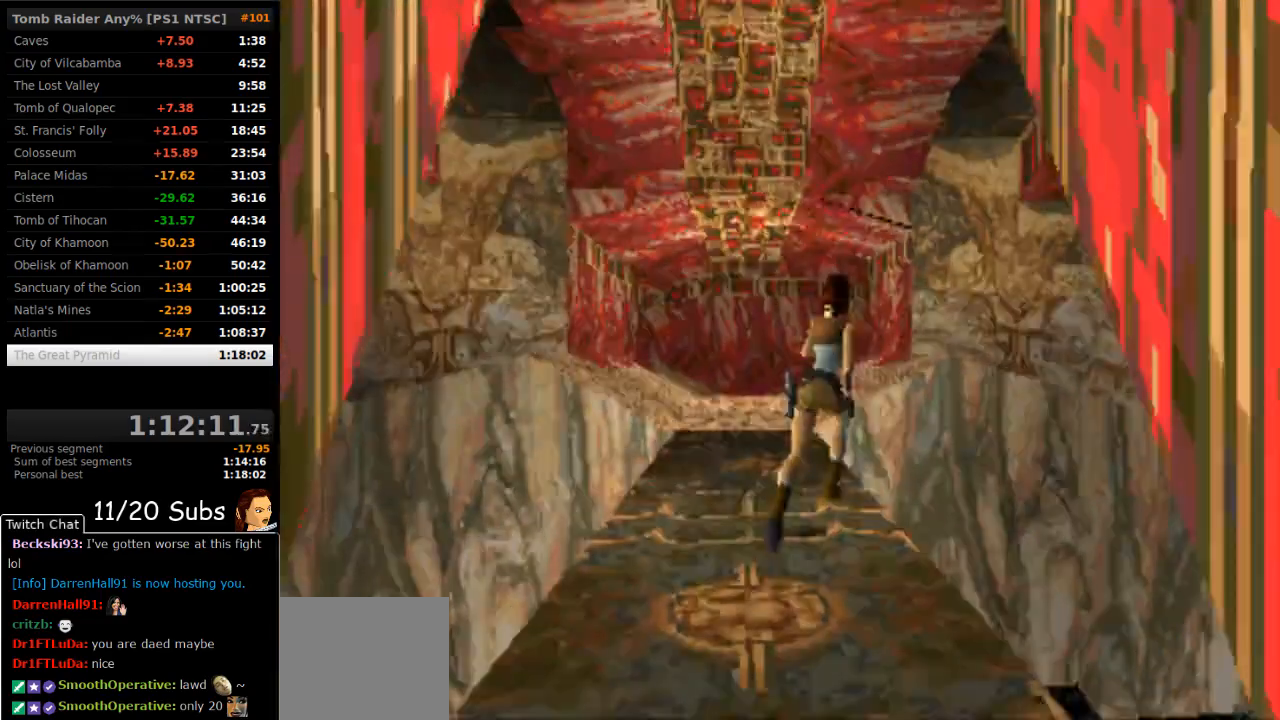
{"dt_ms": 500, "buttons": ["DPAD_UP", "DPAD_RIGHT"], "right_stick": "center", "events": [[383, "SQUARE", "up"]]}
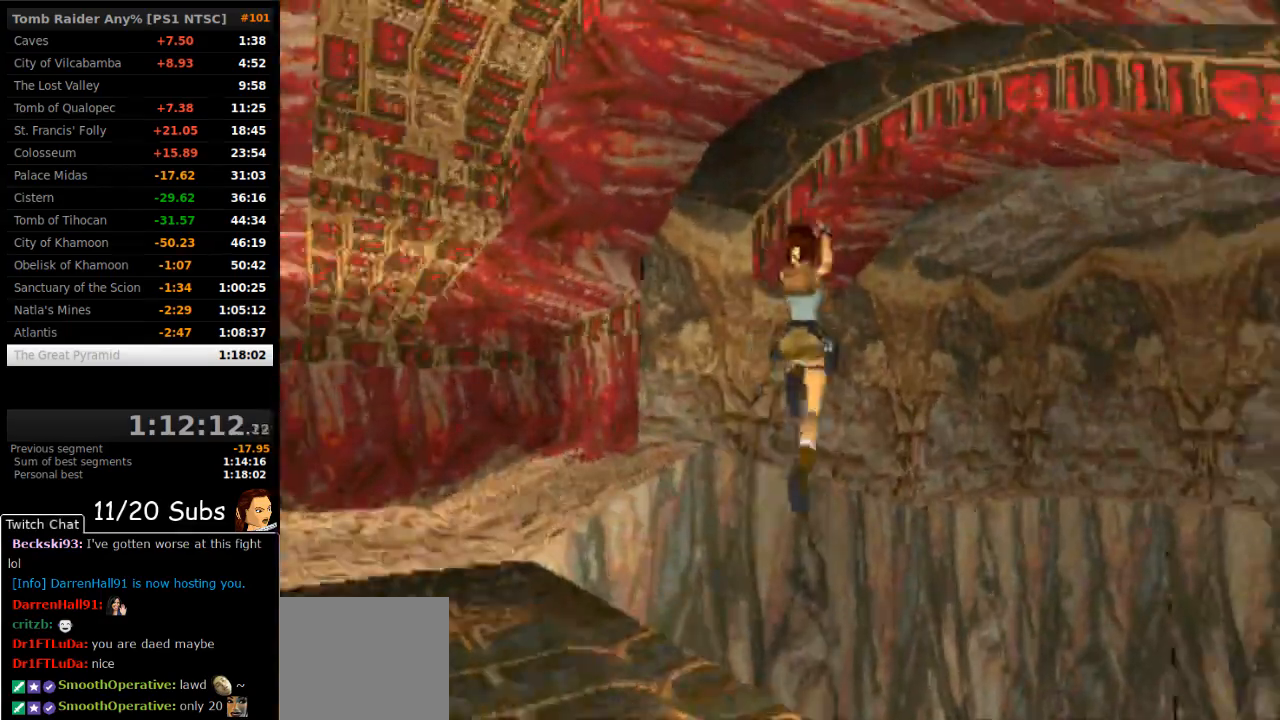
{"dt_ms": 500, "buttons": ["DPAD_RIGHT"], "right_stick": "center", "events": [[300, "DPAD_UP", "up"]]}
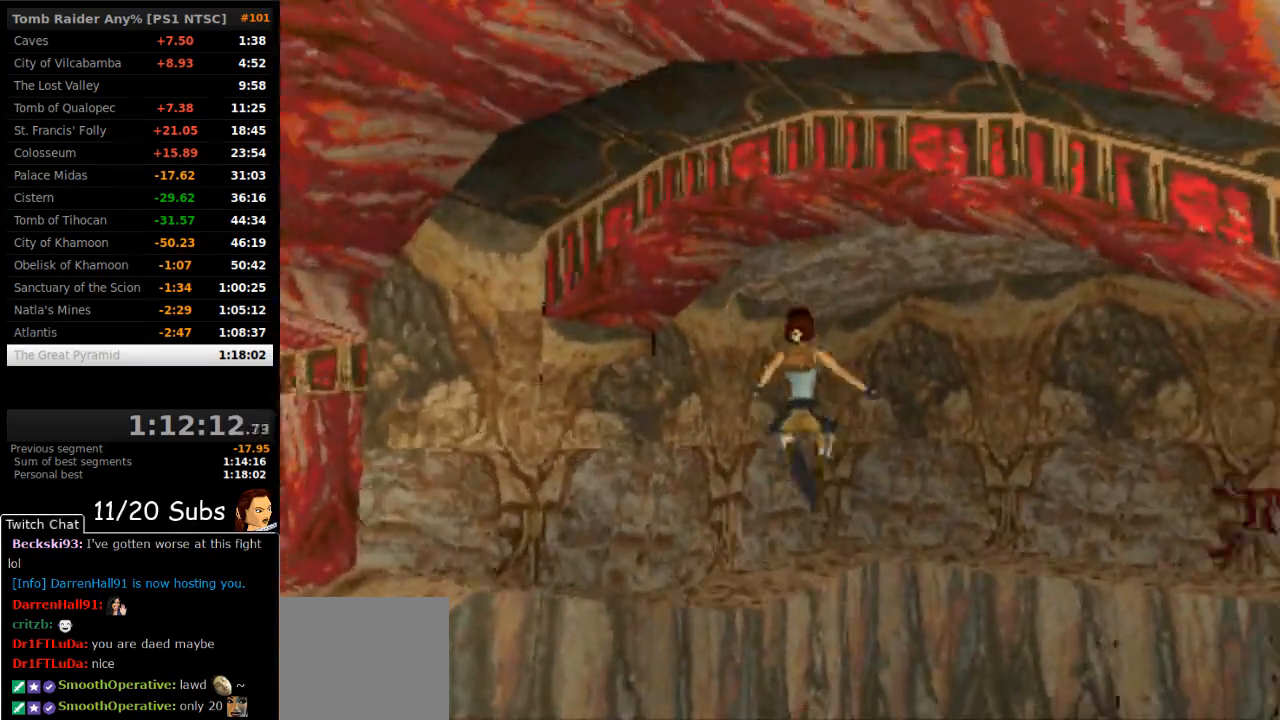
{"dt_ms": 500, "buttons": ["DPAD_LEFT"], "right_stick": "center", "events": [[117, "DPAD_RIGHT", "up"], [300, "DPAD_LEFT", "down"], [317, "R2", "down"], [383, "R2", "up"]]}
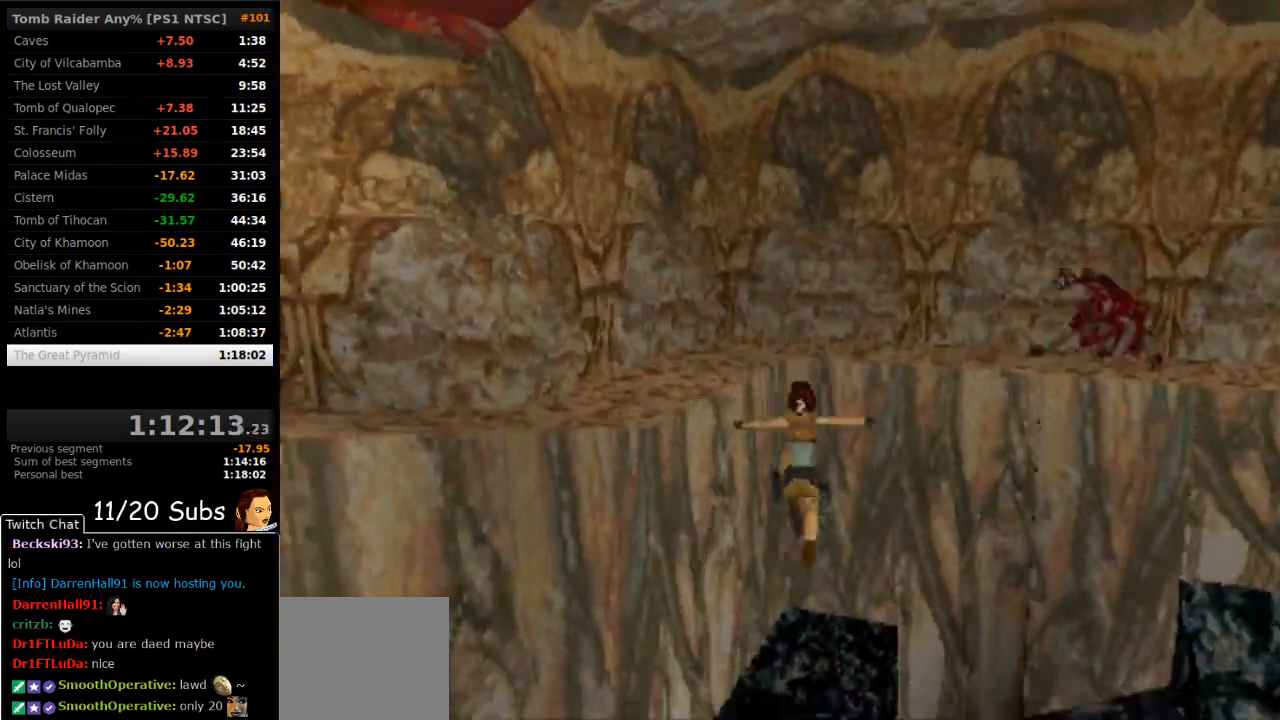
{"dt_ms": 500, "buttons": ["DPAD_UP", "DPAD_RIGHT"], "right_stick": "center", "events": [[250, "DPAD_LEFT", "up"], [250, "R2", "down"], [317, "R2", "up"], [417, "DPAD_UP", "down"], [433, "L2", "down"], [483, "L2", "up"], [500, "DPAD_RIGHT", "down"]]}
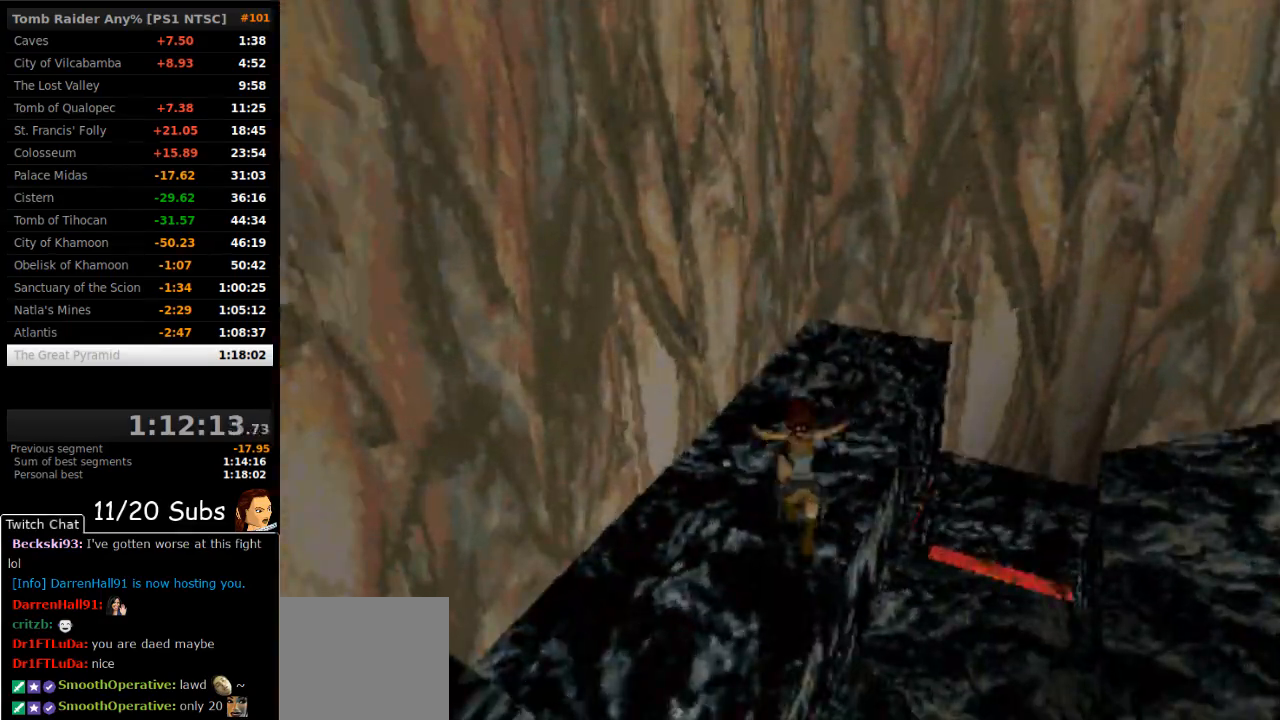
{"dt_ms": 500, "buttons": ["DPAD_UP", "DPAD_RIGHT"], "right_stick": "center", "events": []}
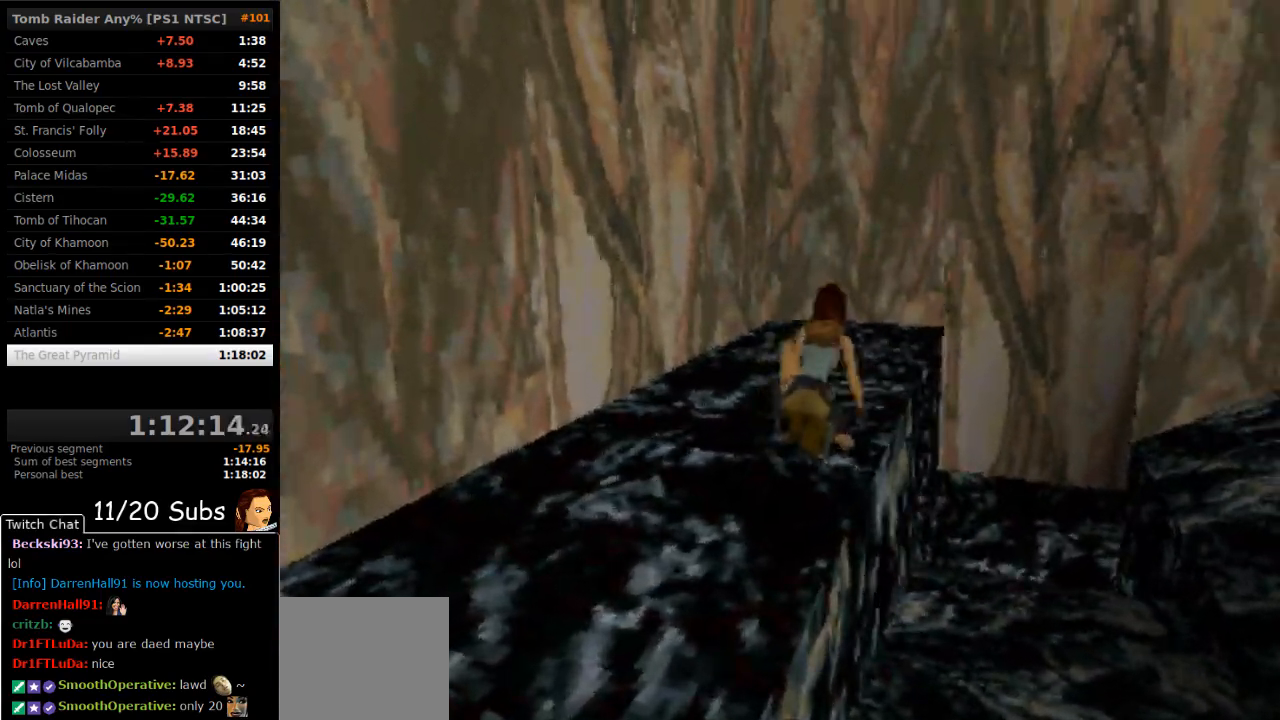
{"dt_ms": 500, "buttons": ["DPAD_UP"], "right_stick": "center", "events": [[500, "DPAD_RIGHT", "up"]]}
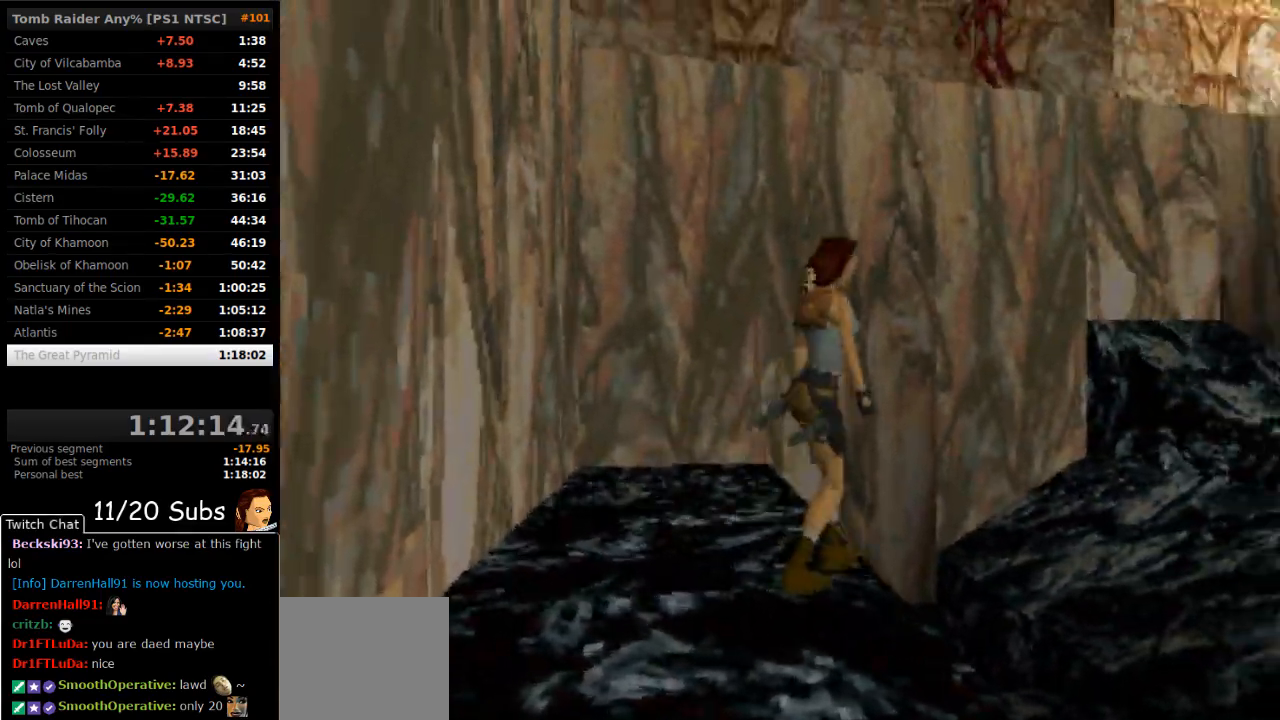
{"dt_ms": 500, "buttons": ["DPAD_LEFT"], "right_stick": "center", "events": [[117, "DPAD_LEFT", "down"], [217, "DPAD_UP", "up"]]}
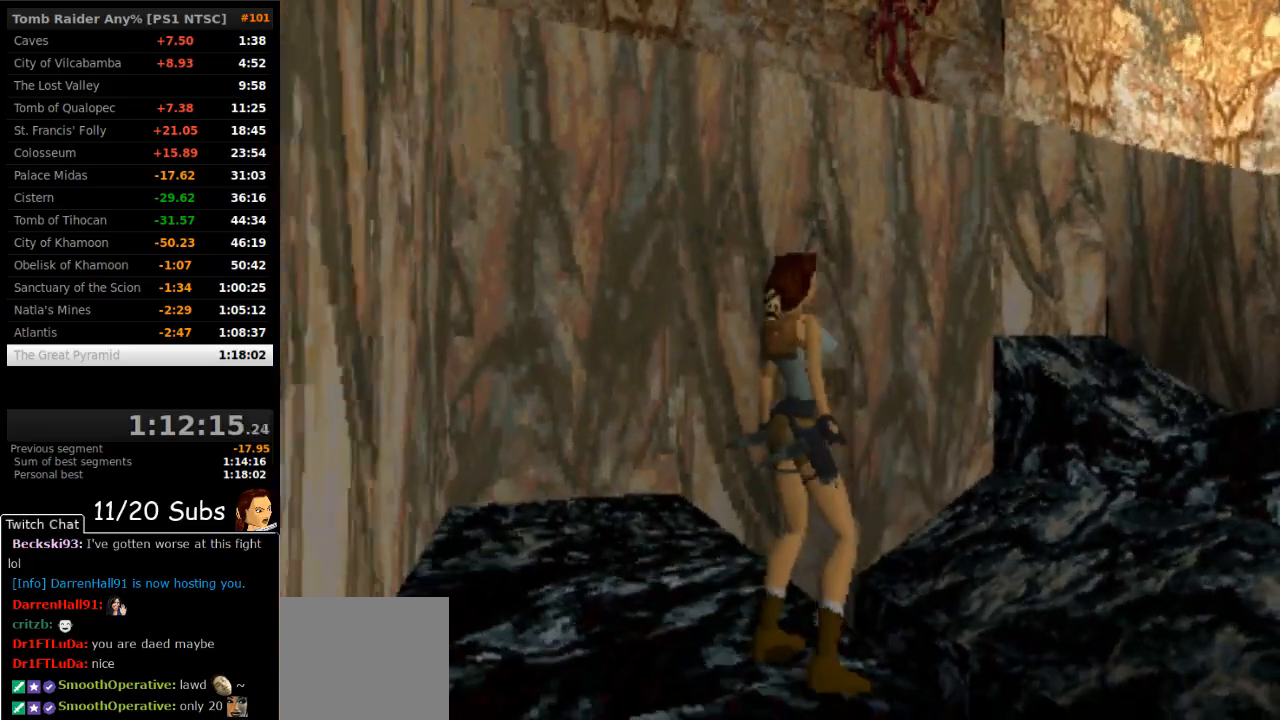
{"dt_ms": 1000, "buttons": [], "right_stick": "center"}
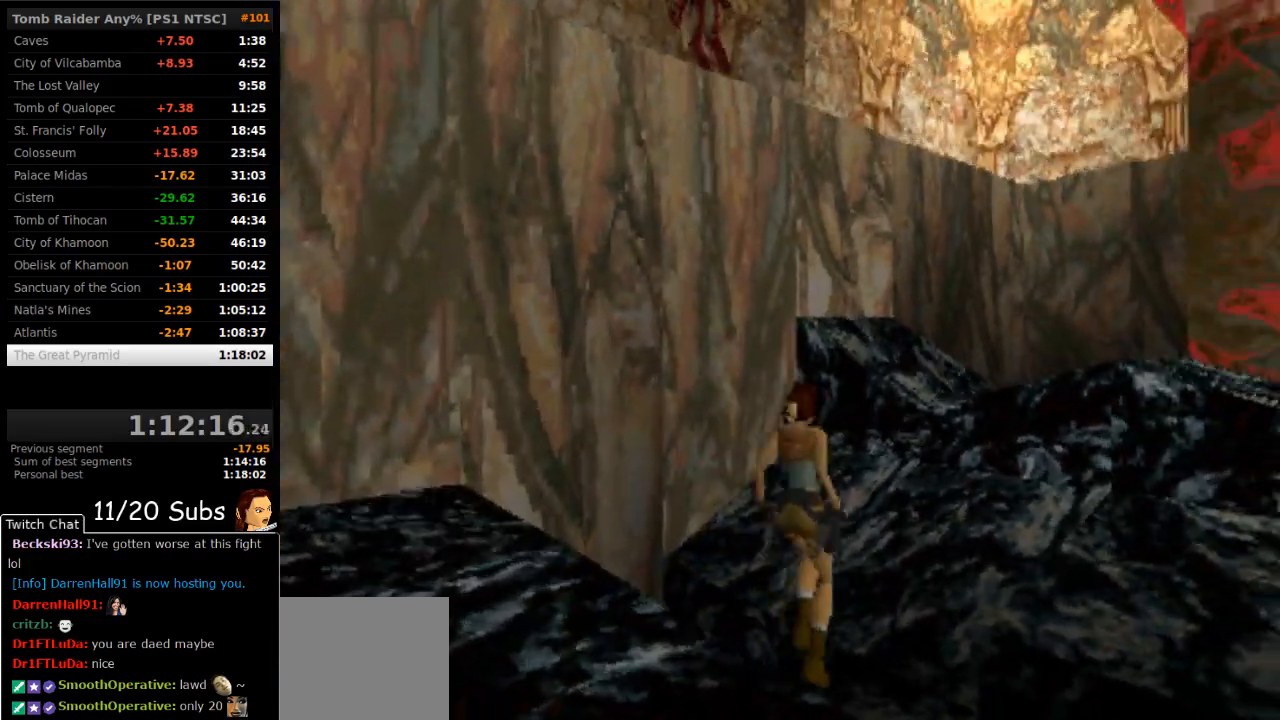
{"dt_ms": 500, "buttons": ["DPAD_LEFT"], "right_stick": "center", "events": [[183, "DPAD_LEFT", "down"]]}
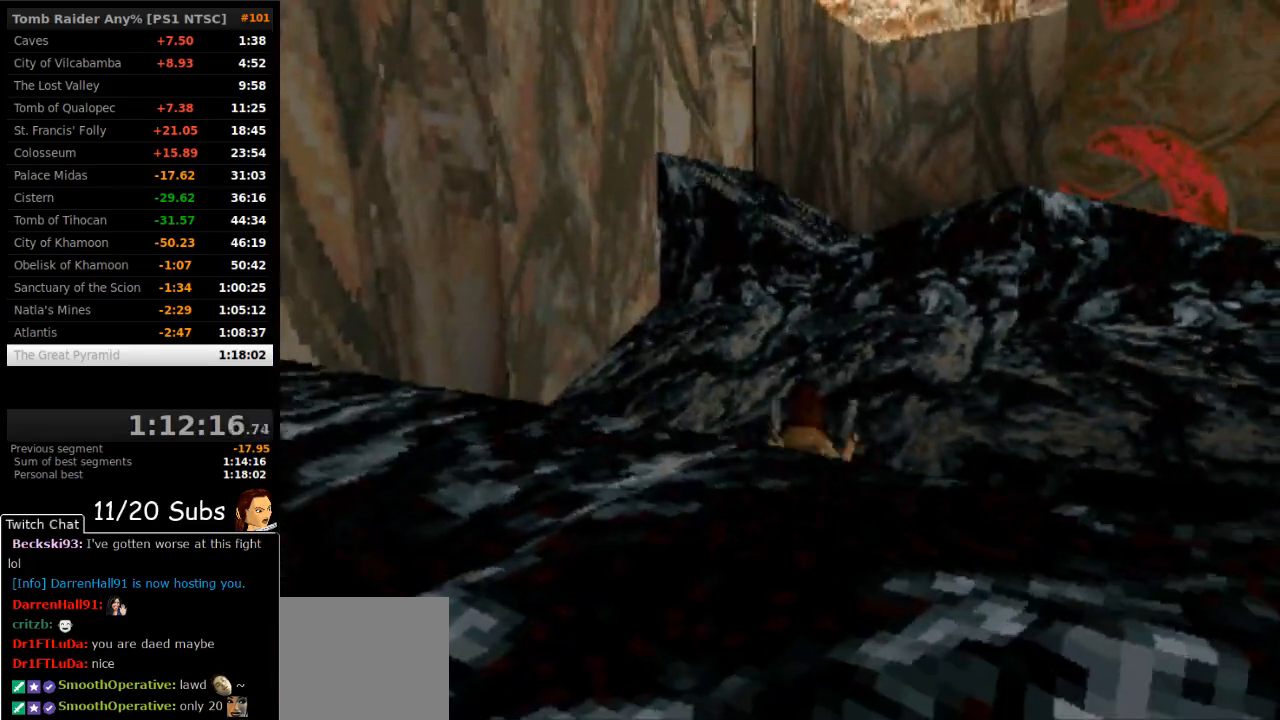
{"dt_ms": 500, "buttons": ["DPAD_LEFT"], "right_stick": "center", "events": [[183, "TRIANGLE", "down"], [350, "TRIANGLE", "up"]]}
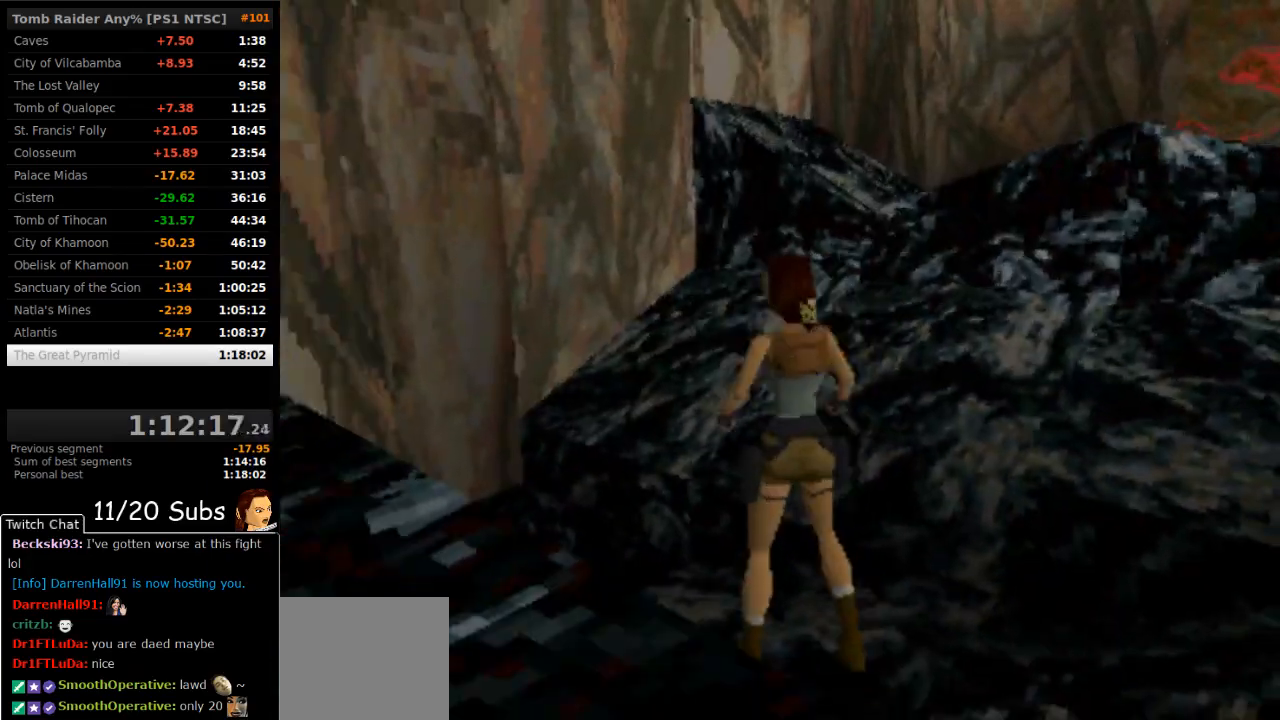
{"dt_ms": 500, "buttons": ["CIRCLE"], "right_stick": "center", "events": [[50, "DPAD_LEFT", "up"], [317, "DPAD_LEFT", "down"], [383, "DPAD_LEFT", "up"], [450, "CIRCLE", "down"]]}
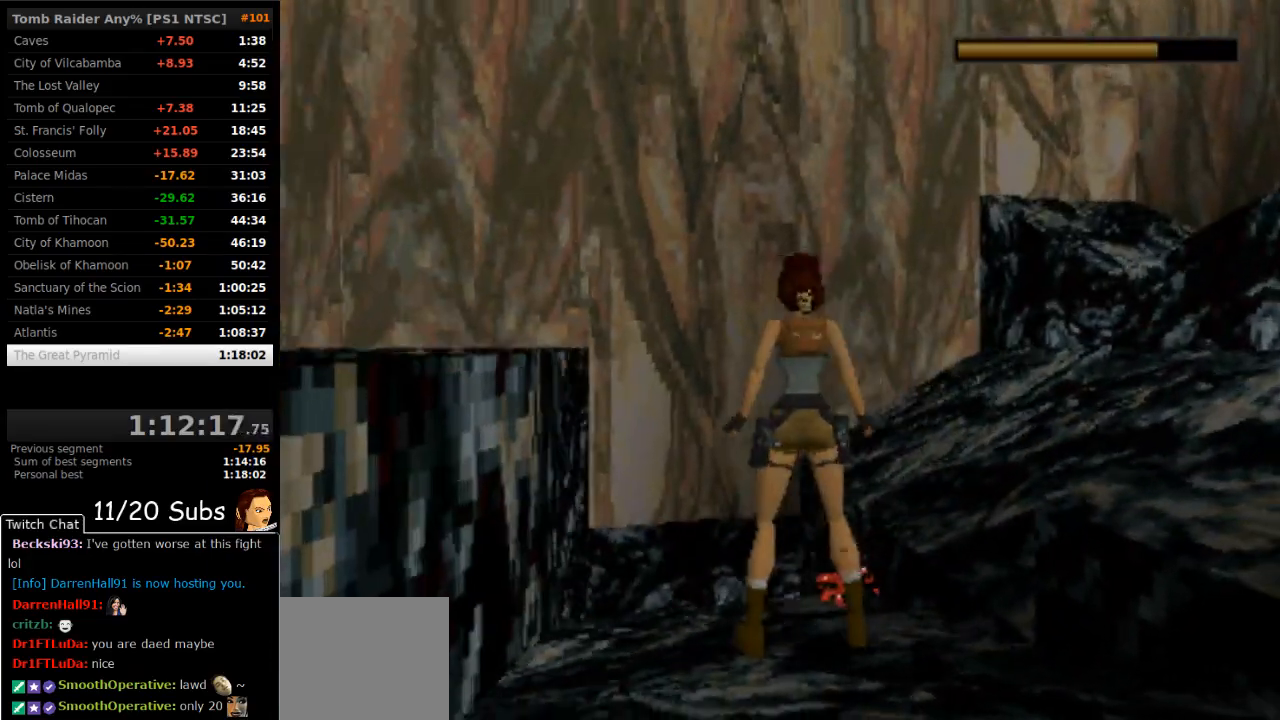
{"dt_ms": 500, "buttons": ["CROSS"], "right_stick": "center", "events": [[67, "CIRCLE", "up"], [300, "CROSS", "down"]]}
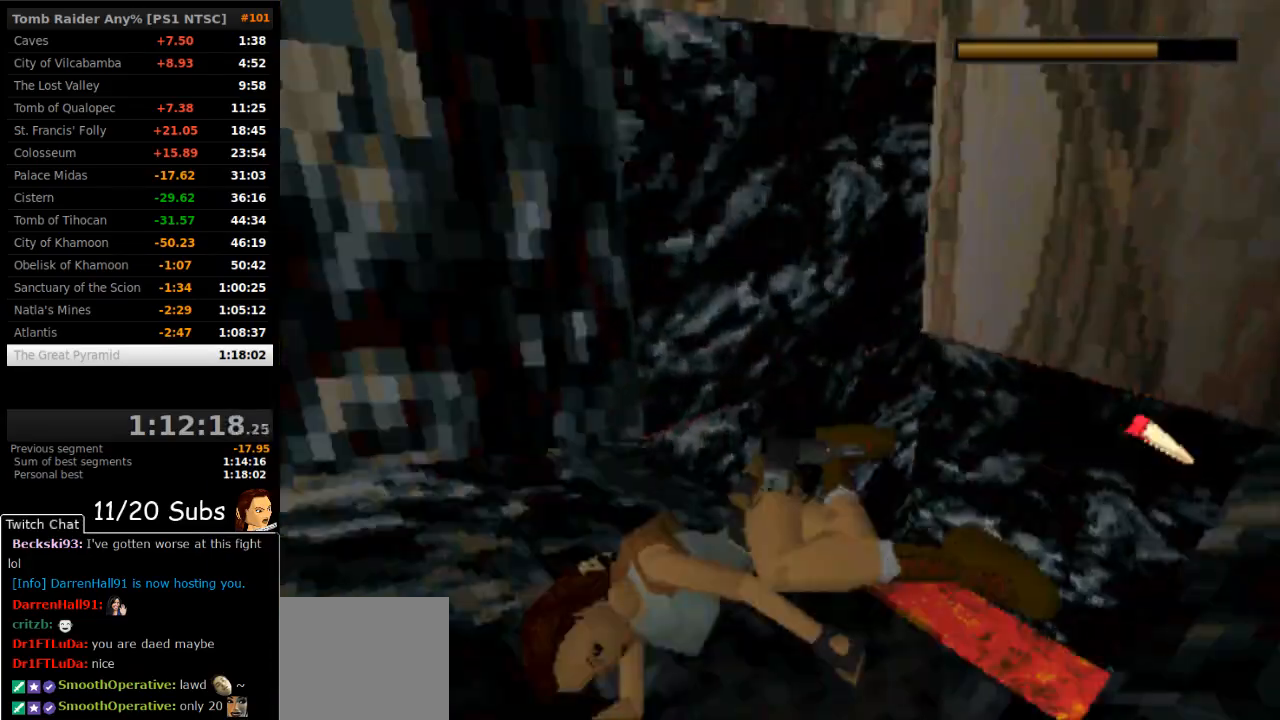
{"dt_ms": 500, "buttons": ["CROSS"], "right_stick": "center", "events": []}
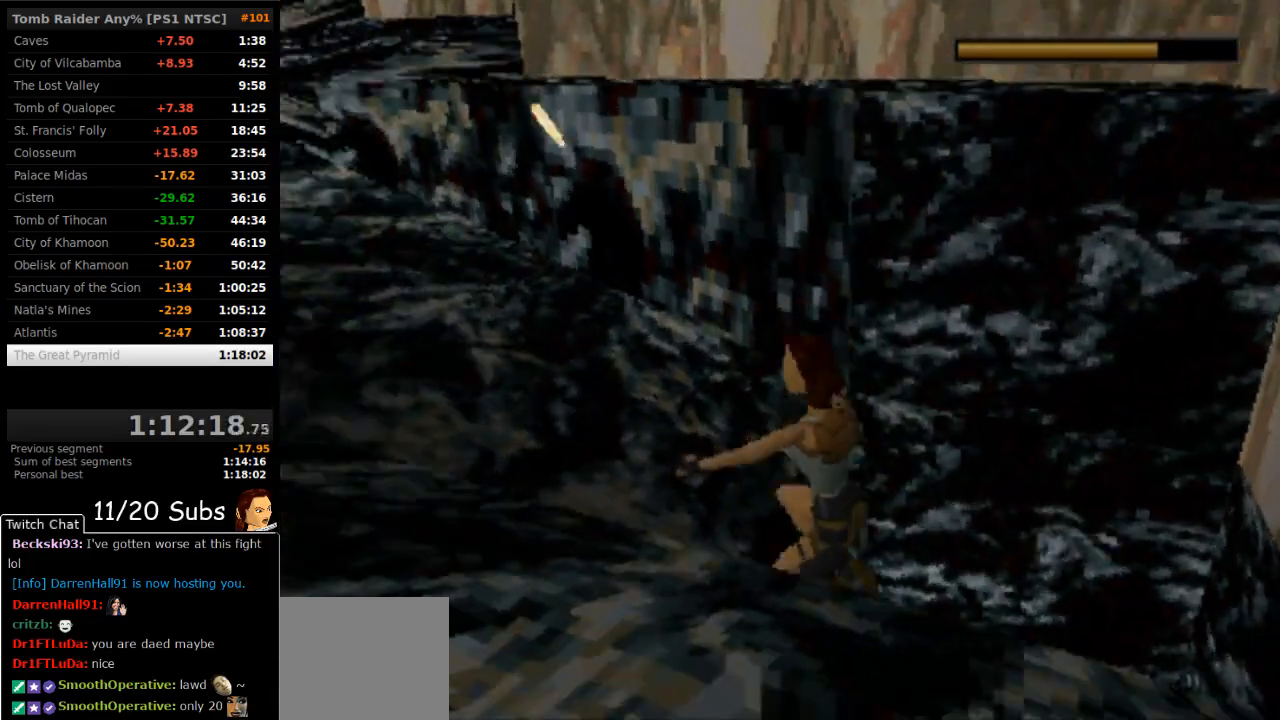
{"dt_ms": 500, "buttons": ["CROSS", "DPAD_LEFT"], "right_stick": "center", "events": [[17, "DPAD_LEFT", "down"]]}
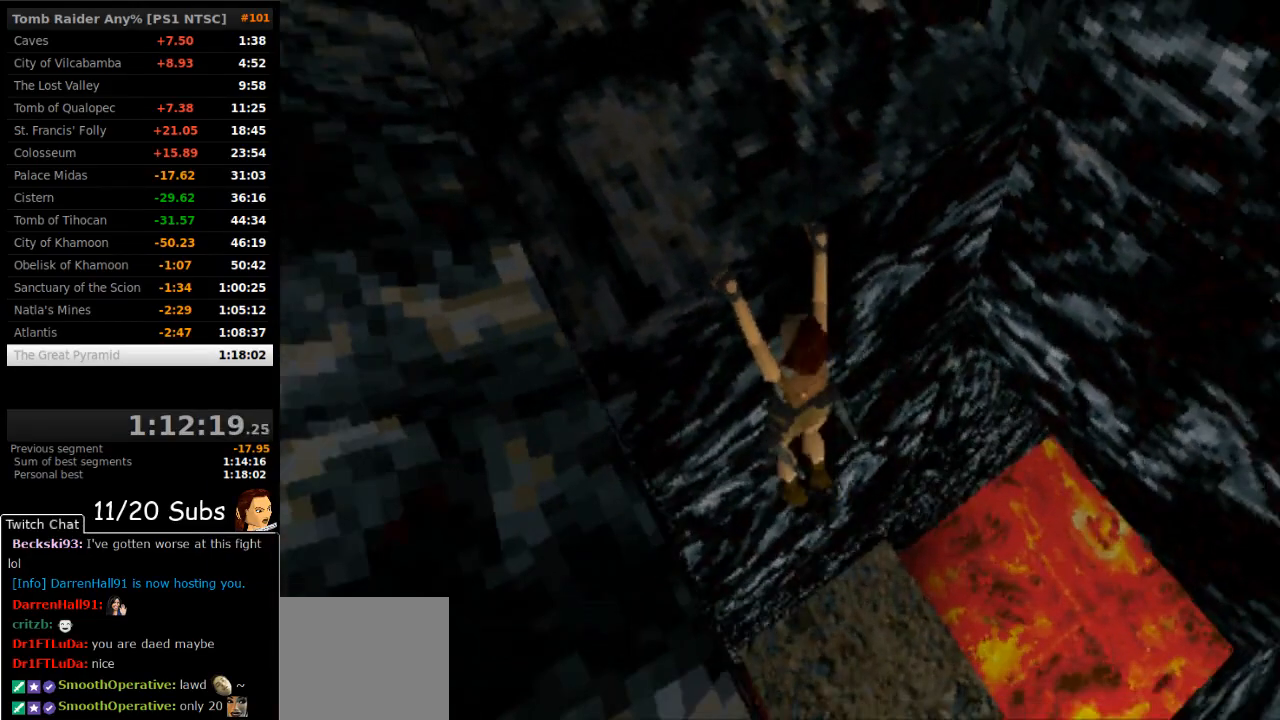
{"dt_ms": 500, "buttons": ["CROSS", "DPAD_LEFT"], "right_stick": "center", "events": []}